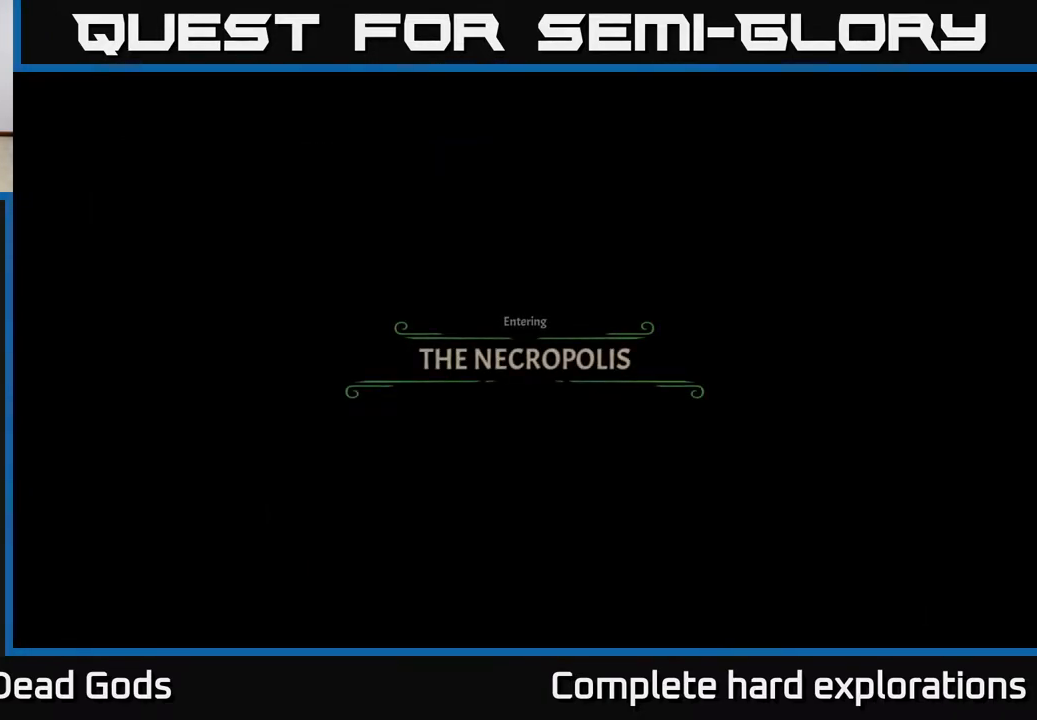
Gameplay with a controller (Xbox layout); each line is a JSON object with the inputs held at the frame after it. "events" lists button and stick changes between this image and that frame as [ms after this image, input, new state], when the widget could be followed in between.
{"buttons": [], "left_stick": "center", "right_stick": "center", "events": [[433, "A", "down"], [467, "A", "up"]]}
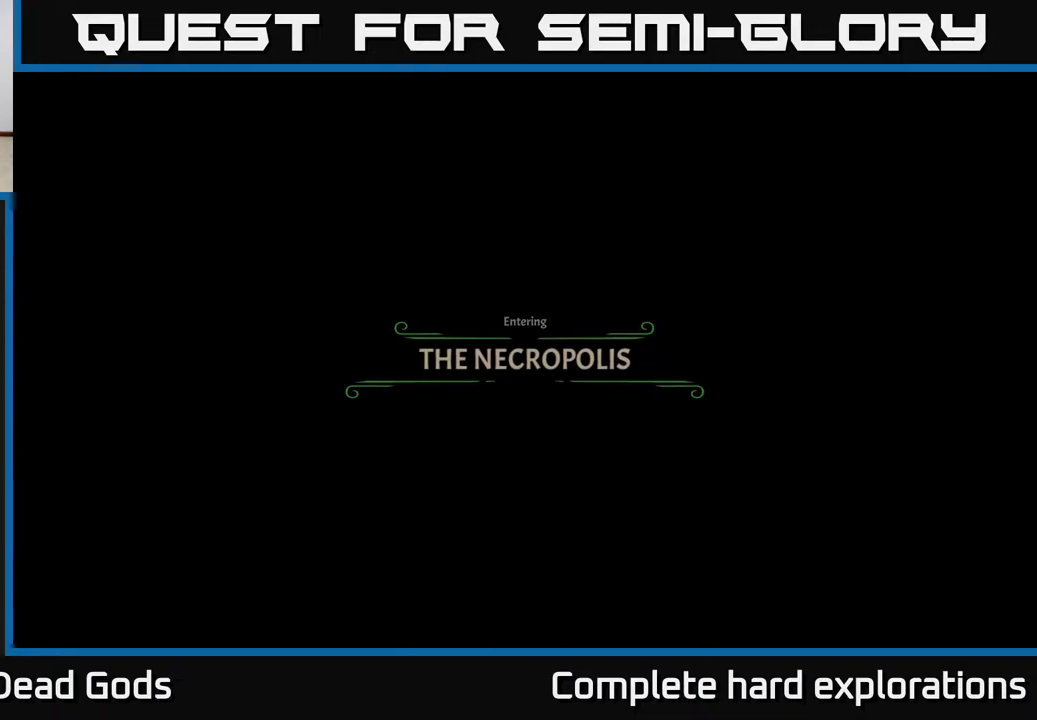
{"buttons": [], "left_stick": "center", "right_stick": "center", "events": []}
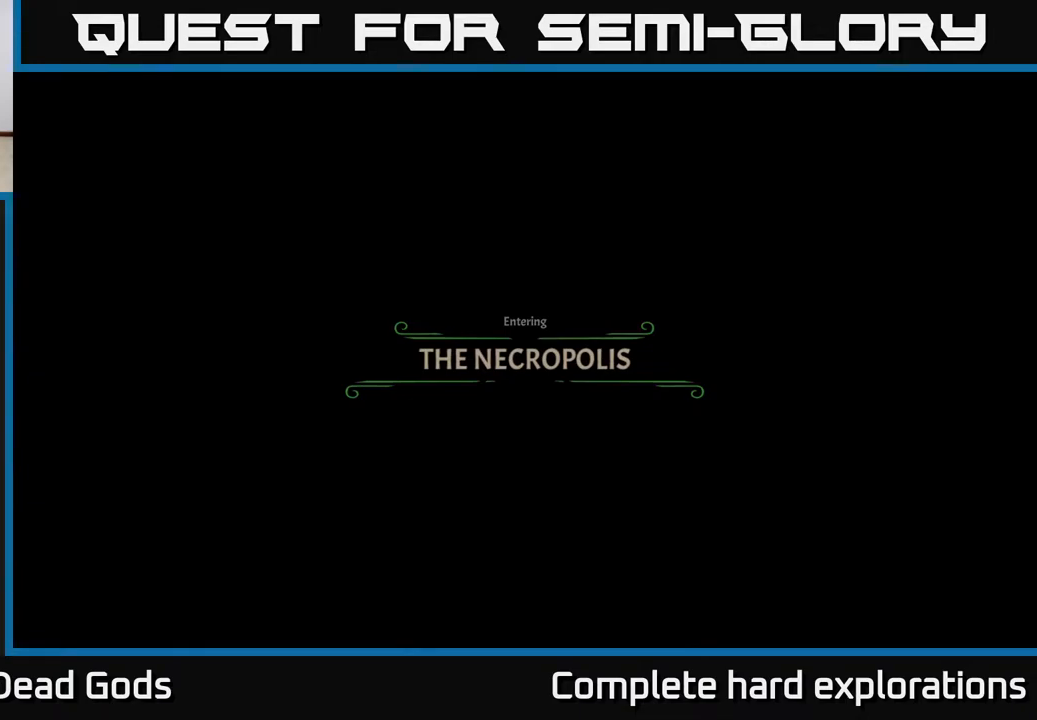
{"buttons": [], "left_stick": "center", "right_stick": "center", "events": []}
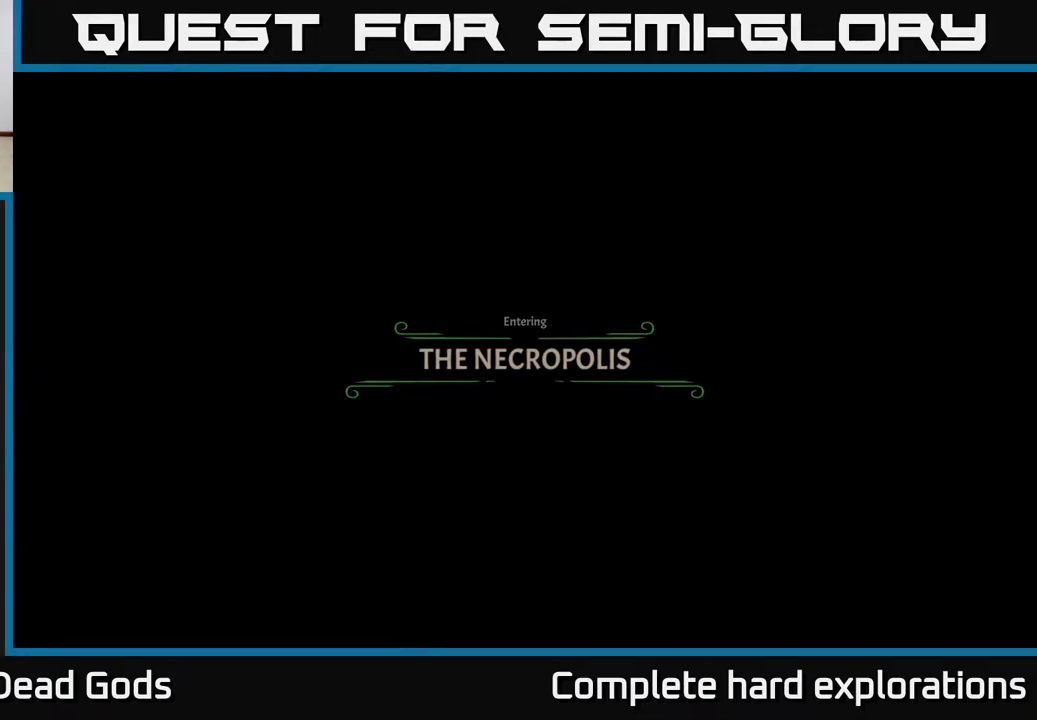
{"buttons": [], "left_stick": "center", "right_stick": "center", "events": [[300, "A", "down"], [350, "A", "up"]]}
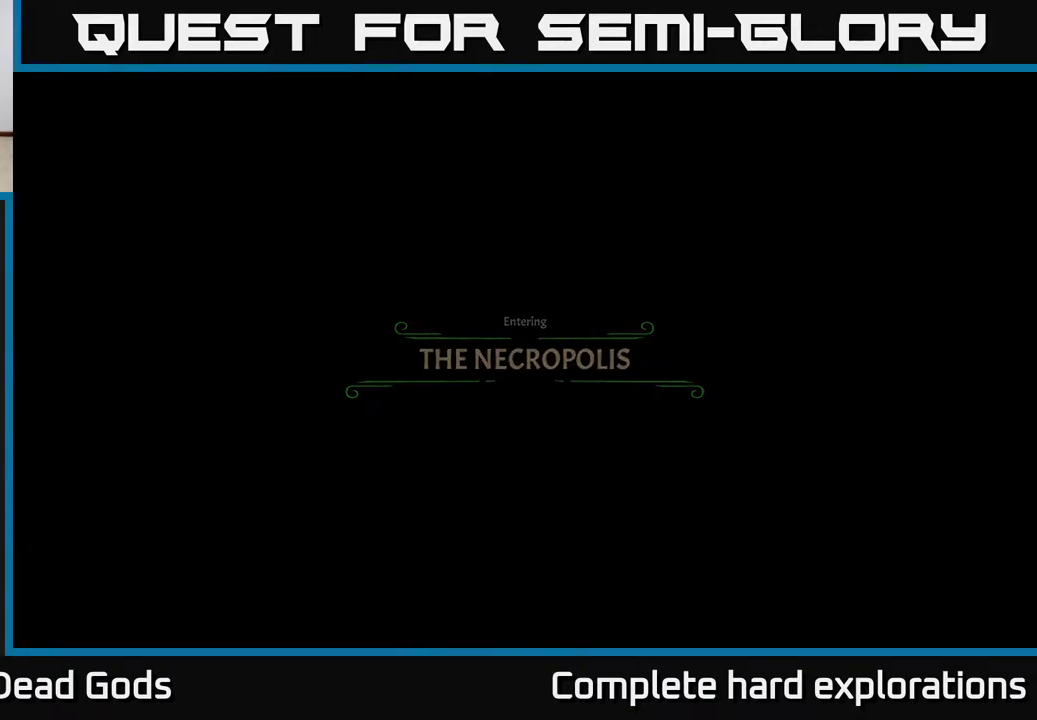
{"buttons": [], "left_stick": "center", "right_stick": "center", "events": []}
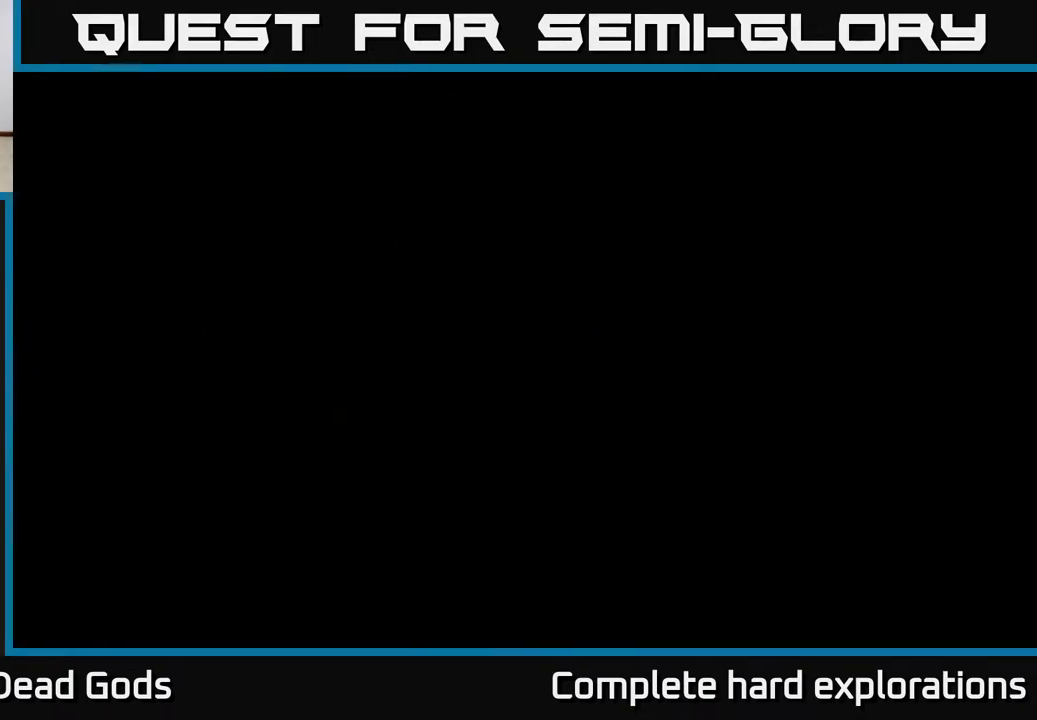
{"buttons": [], "left_stick": "up-right", "right_stick": "center", "events": [[133, "left_stick", "right"], [267, "left_stick", "up-right"]]}
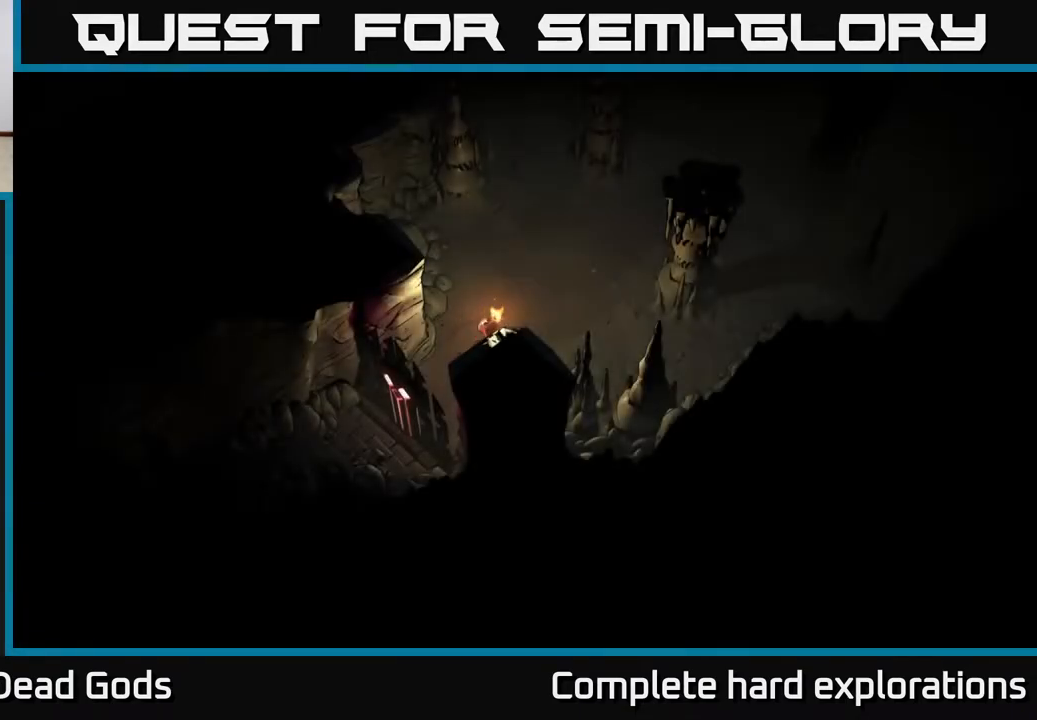
{"buttons": [], "left_stick": "up-right", "right_stick": "center", "events": []}
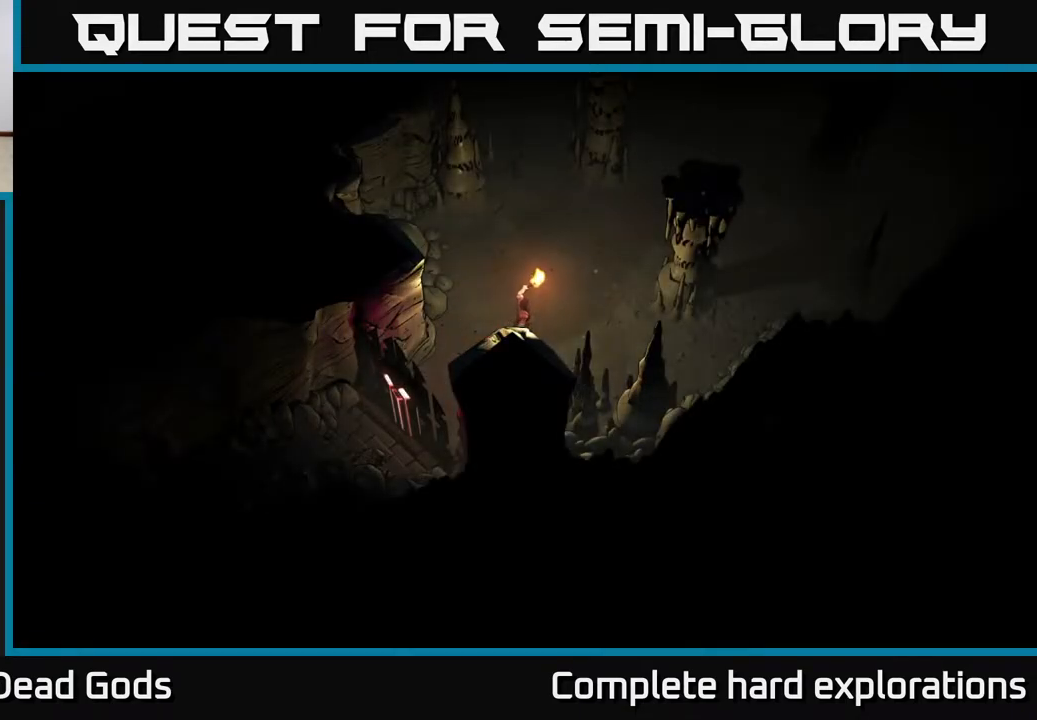
{"buttons": [], "left_stick": "up-right", "right_stick": "center", "events": []}
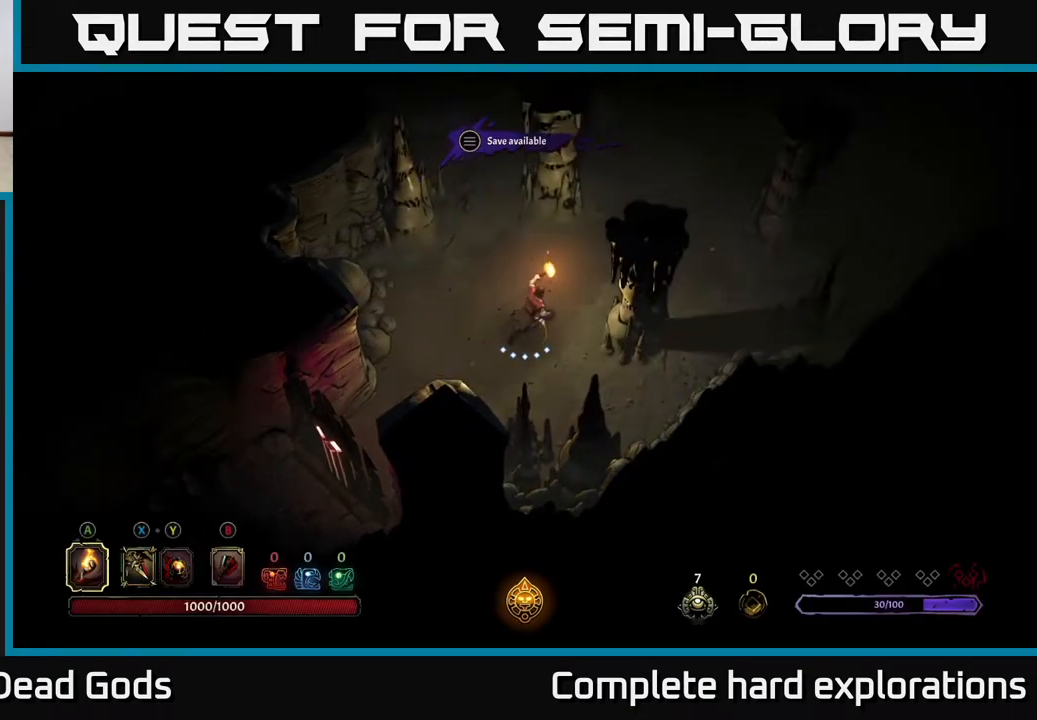
{"buttons": [], "left_stick": "up-right", "right_stick": "center", "events": []}
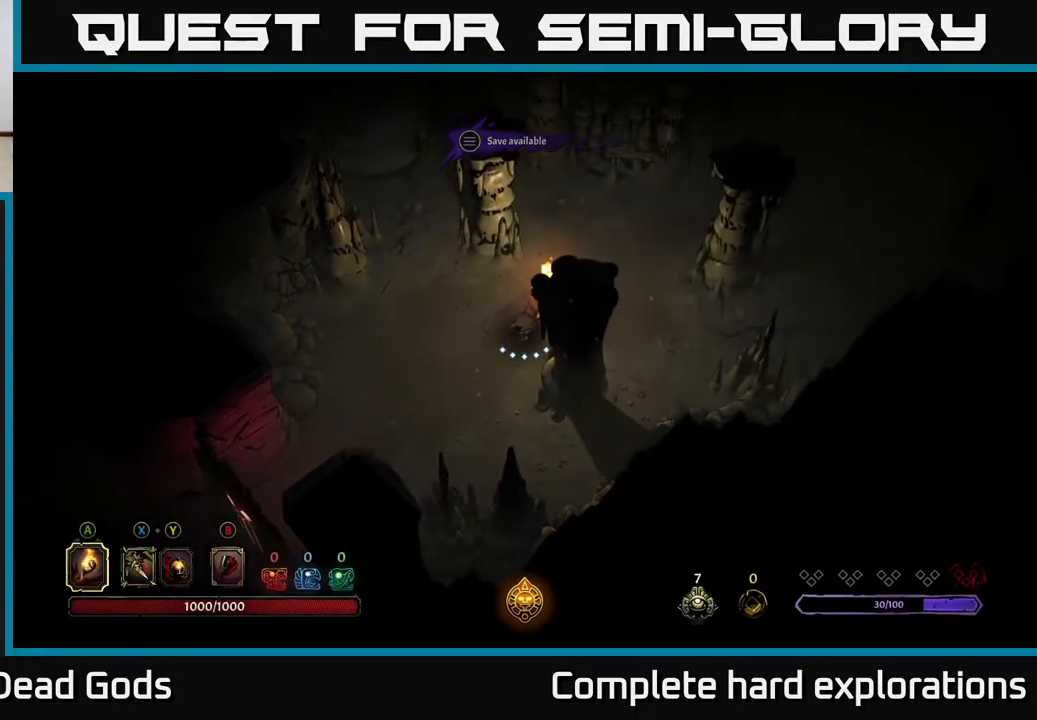
{"buttons": [], "left_stick": "up-right", "right_stick": "center", "events": []}
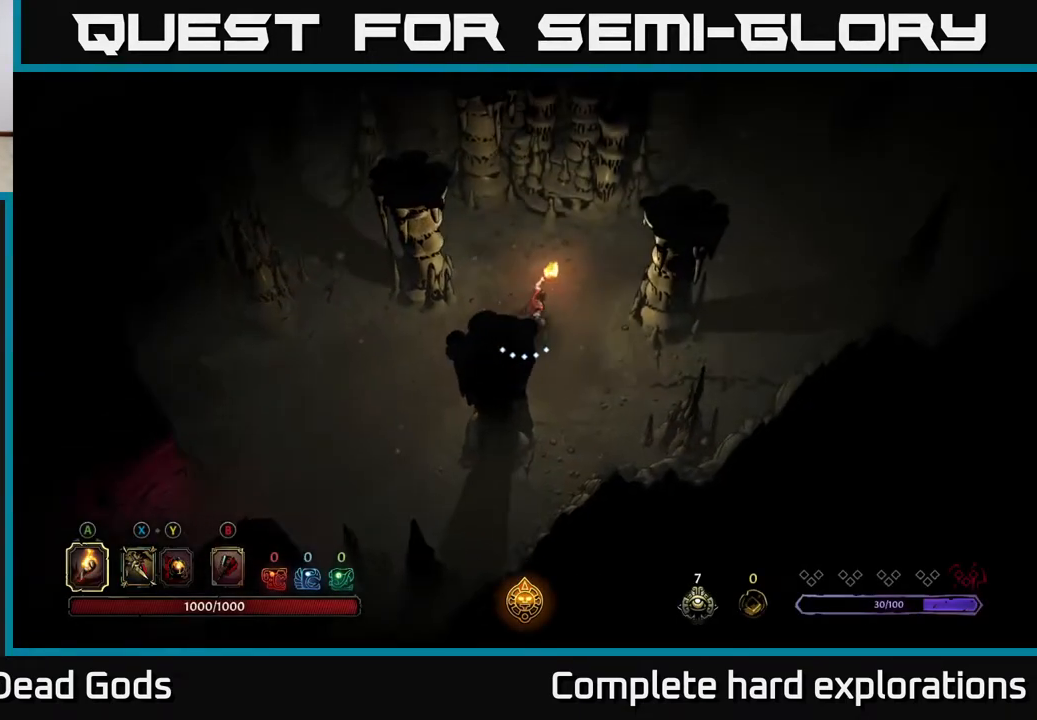
{"buttons": ["START"], "left_stick": "center", "right_stick": "center", "events": [[317, "left_stick", "center"], [400, "START", "down"]]}
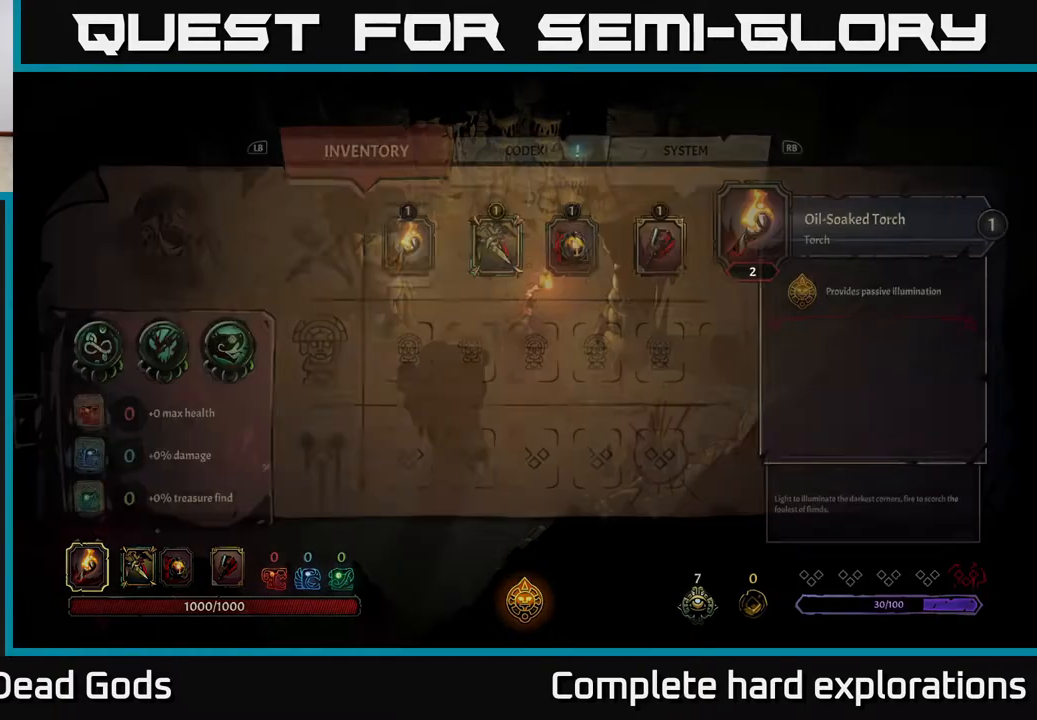
{"buttons": [], "left_stick": "center", "right_stick": "center", "events": [[67, "START", "up"]]}
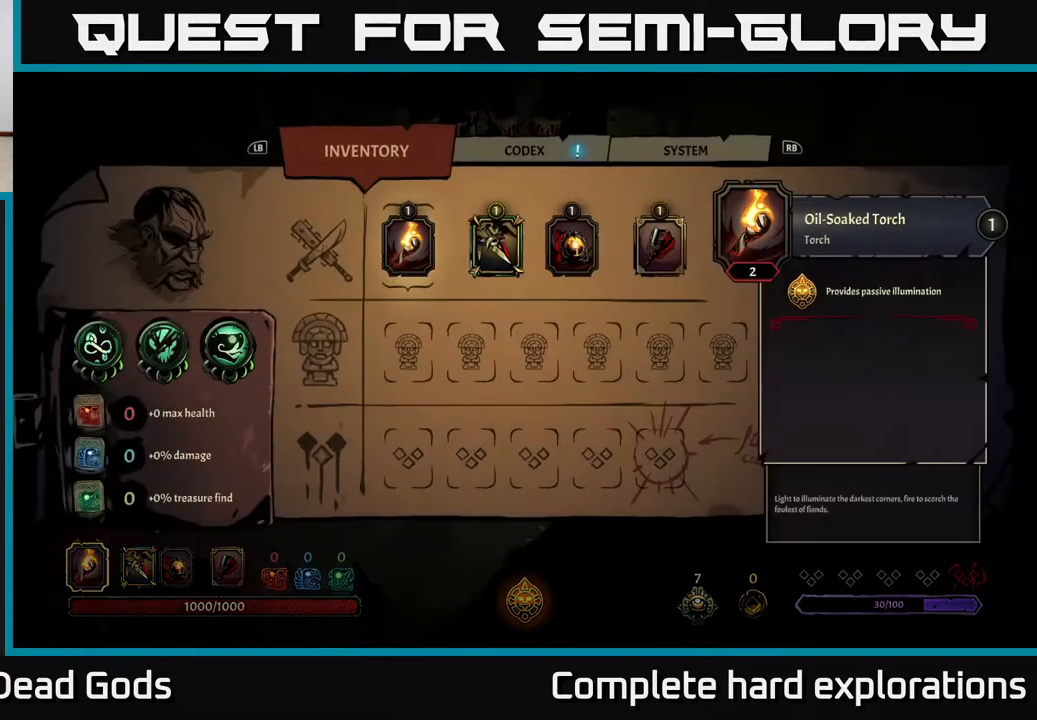
{"buttons": [], "left_stick": "center", "right_stick": "center", "events": []}
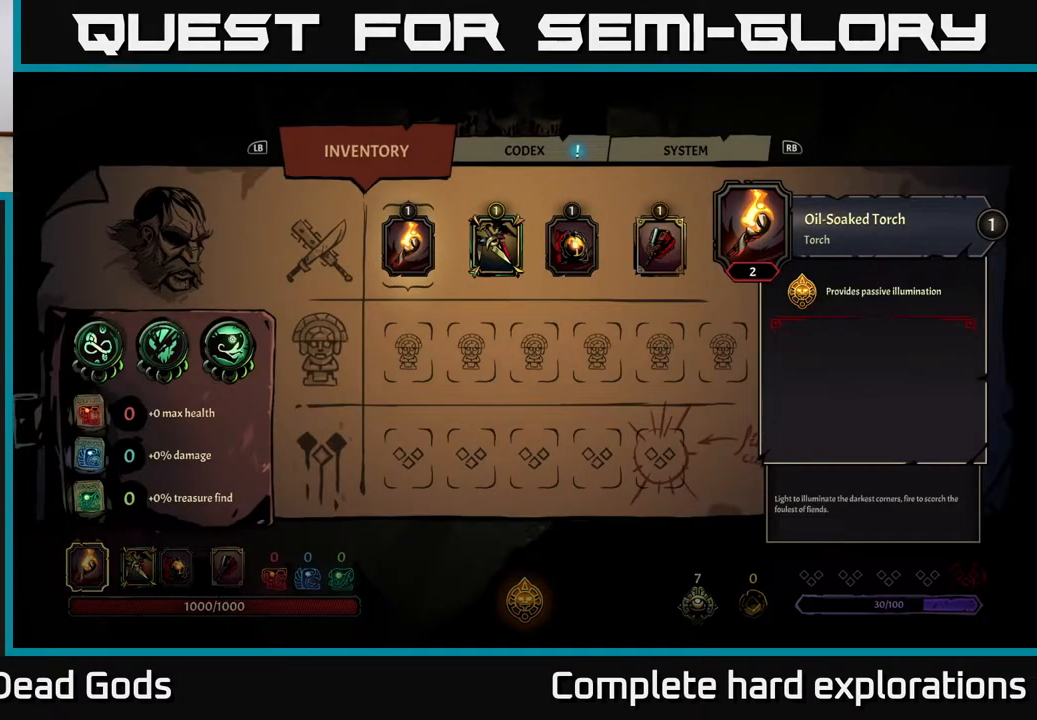
{"buttons": [], "left_stick": "center", "right_stick": "center", "events": []}
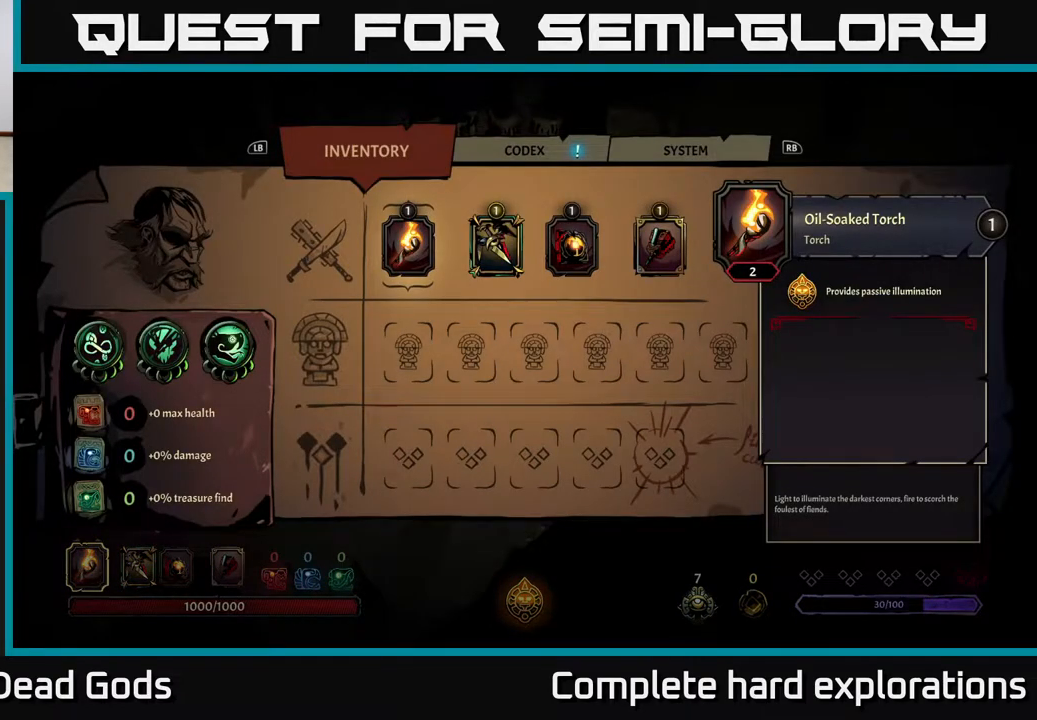
{"buttons": [], "left_stick": "up-right", "right_stick": "center", "events": [[283, "B", "down"], [350, "B", "up"], [367, "left_stick", "right"], [483, "left_stick", "up-right"]]}
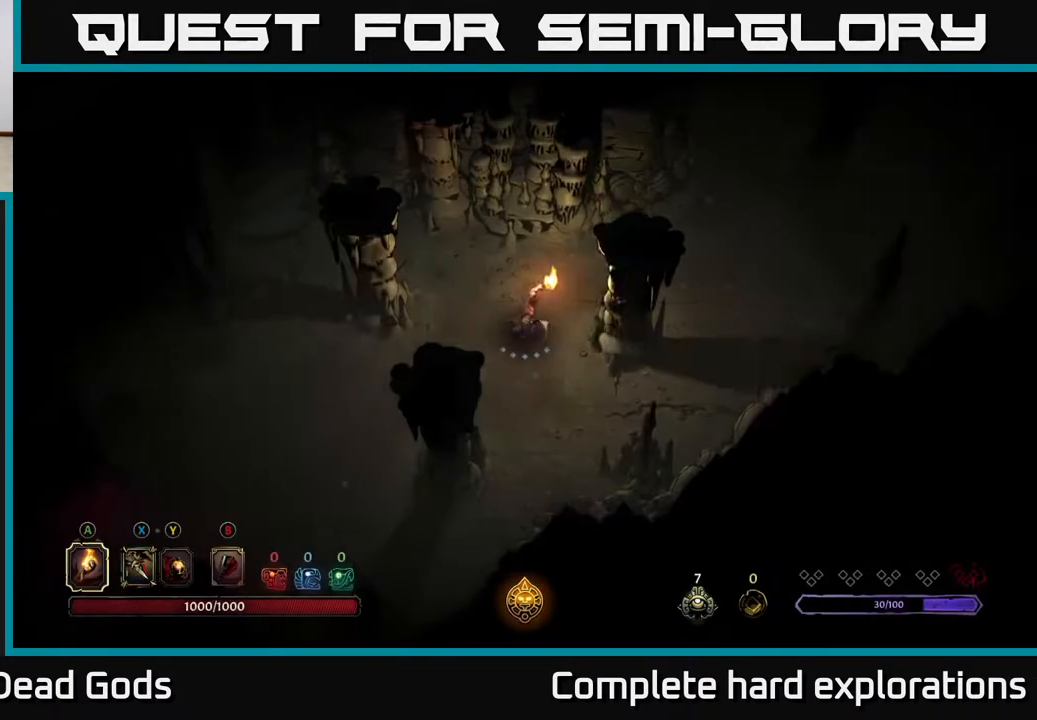
{"buttons": [], "left_stick": "right", "right_stick": "center", "events": [[417, "left_stick", "right"]]}
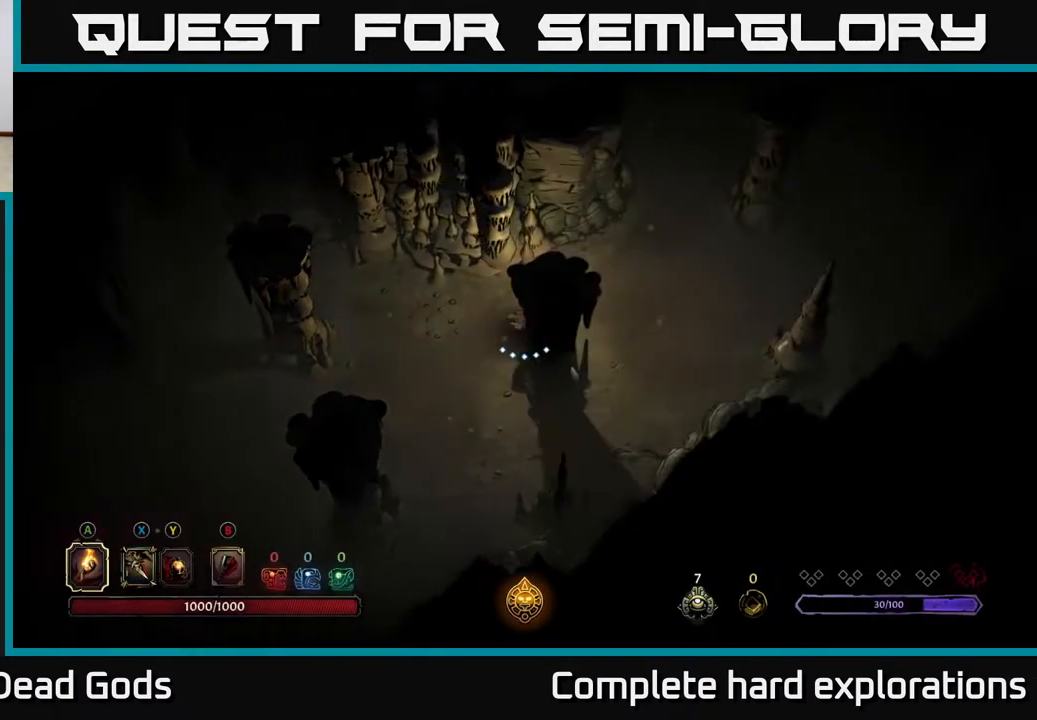
{"buttons": [], "left_stick": "up-right", "right_stick": "center", "events": [[233, "left_stick", "up-right"]]}
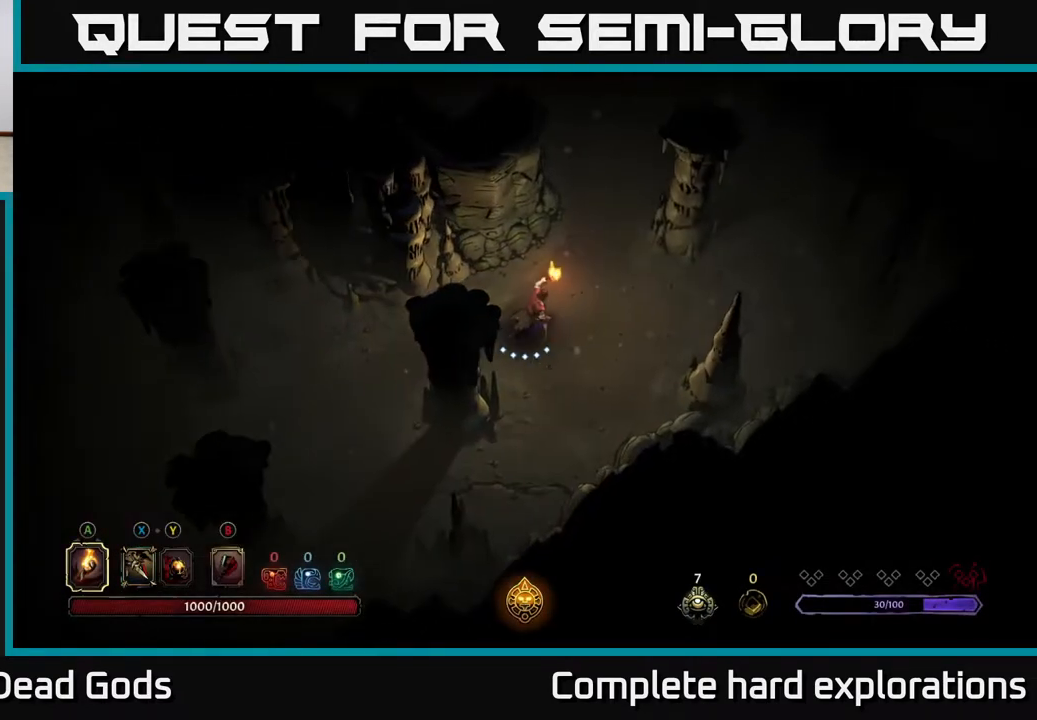
{"buttons": [], "left_stick": "up-right", "right_stick": "center", "events": []}
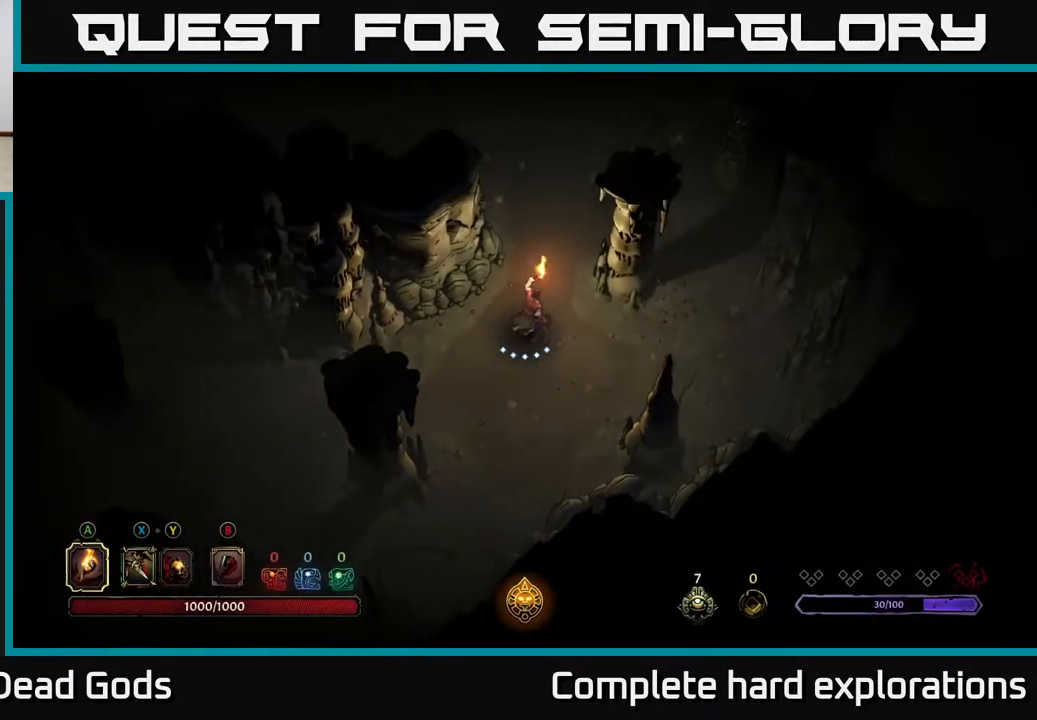
{"buttons": [], "left_stick": "right", "right_stick": "center", "events": [[83, "left_stick", "right"]]}
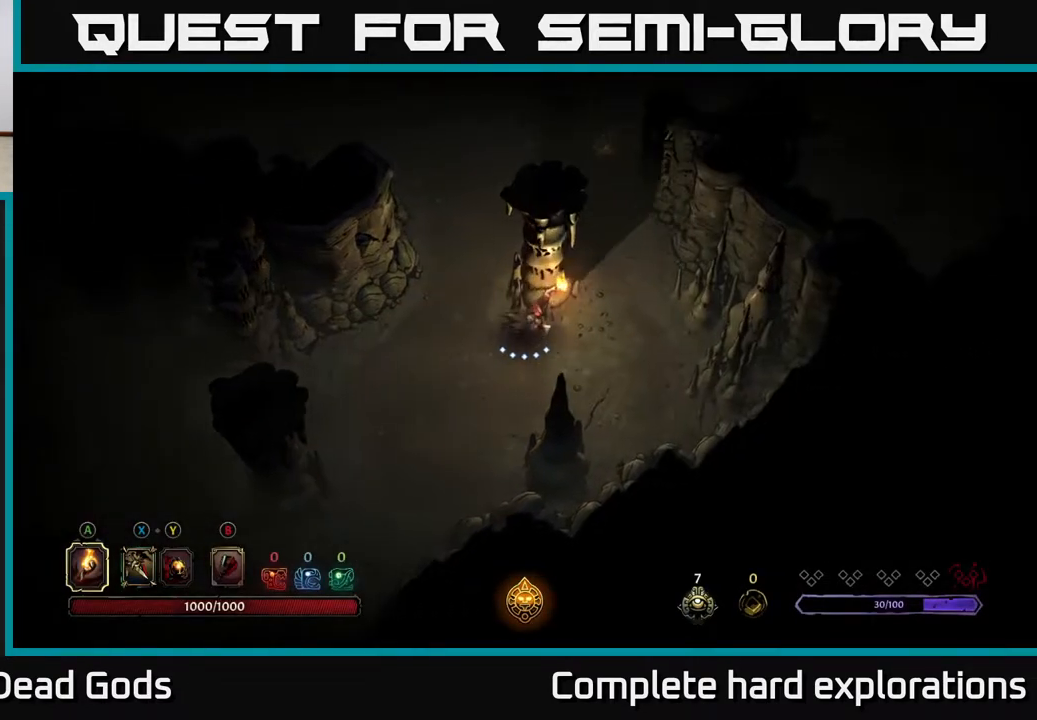
{"buttons": [], "left_stick": "up", "right_stick": "center", "events": [[67, "left_stick", "up"], [250, "left_stick", "up-left"], [500, "left_stick", "up"]]}
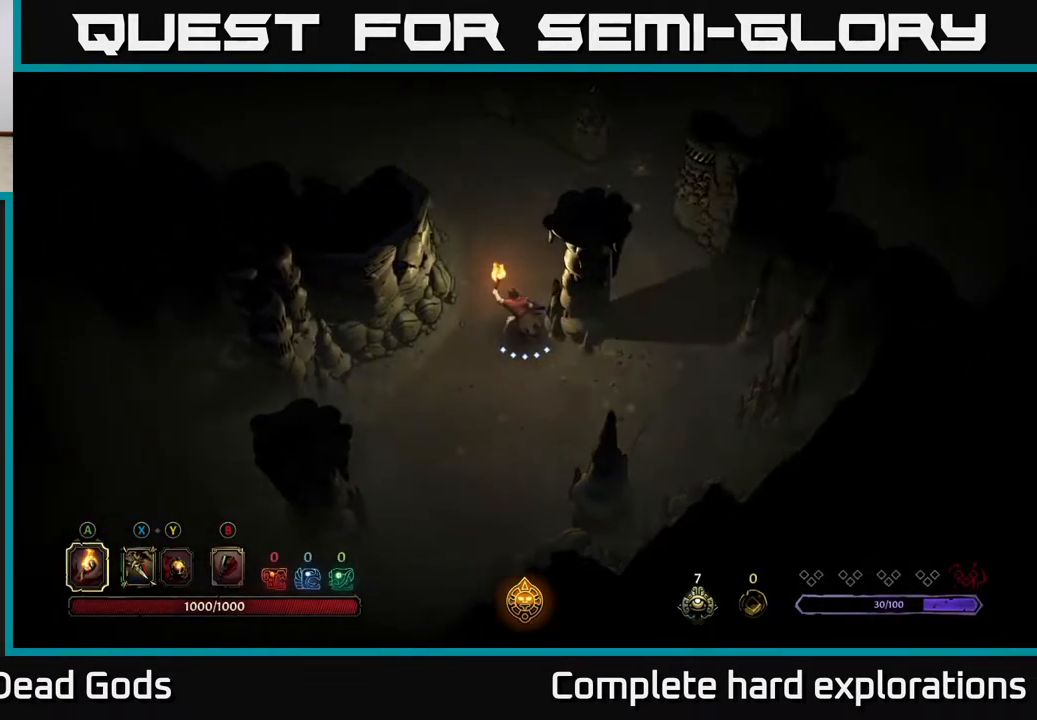
{"buttons": ["R2"], "left_stick": "up-right", "right_stick": "center", "events": [[183, "left_stick", "up-right"], [300, "R2", "down"]]}
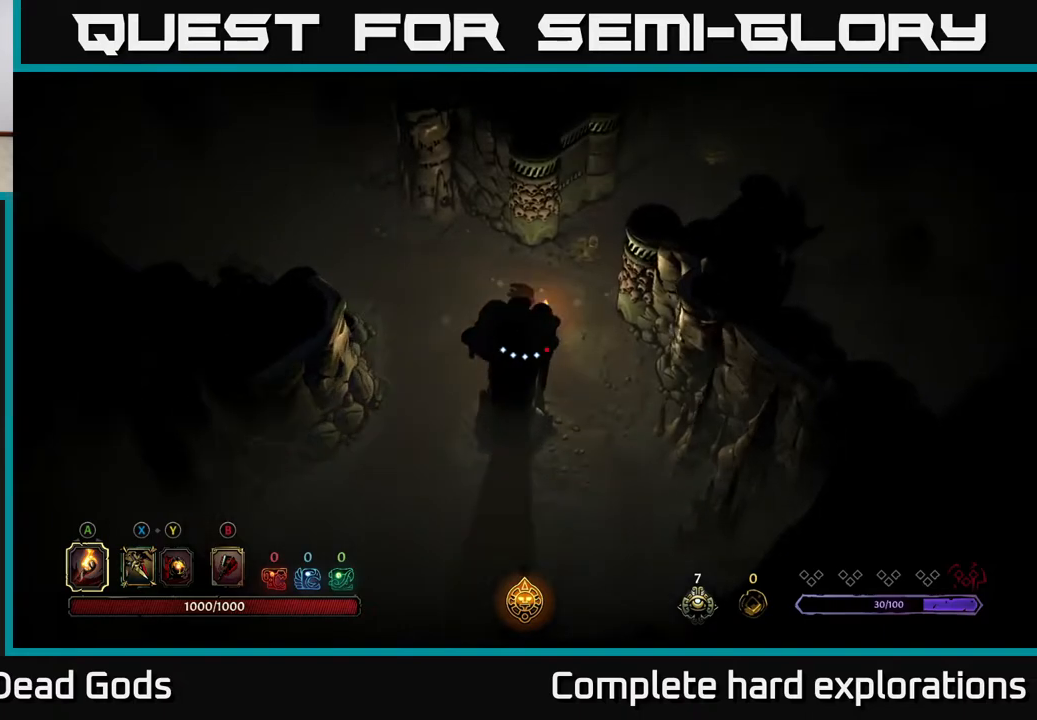
{"buttons": [], "left_stick": "up-right", "right_stick": "center", "events": [[17, "R2", "up"]]}
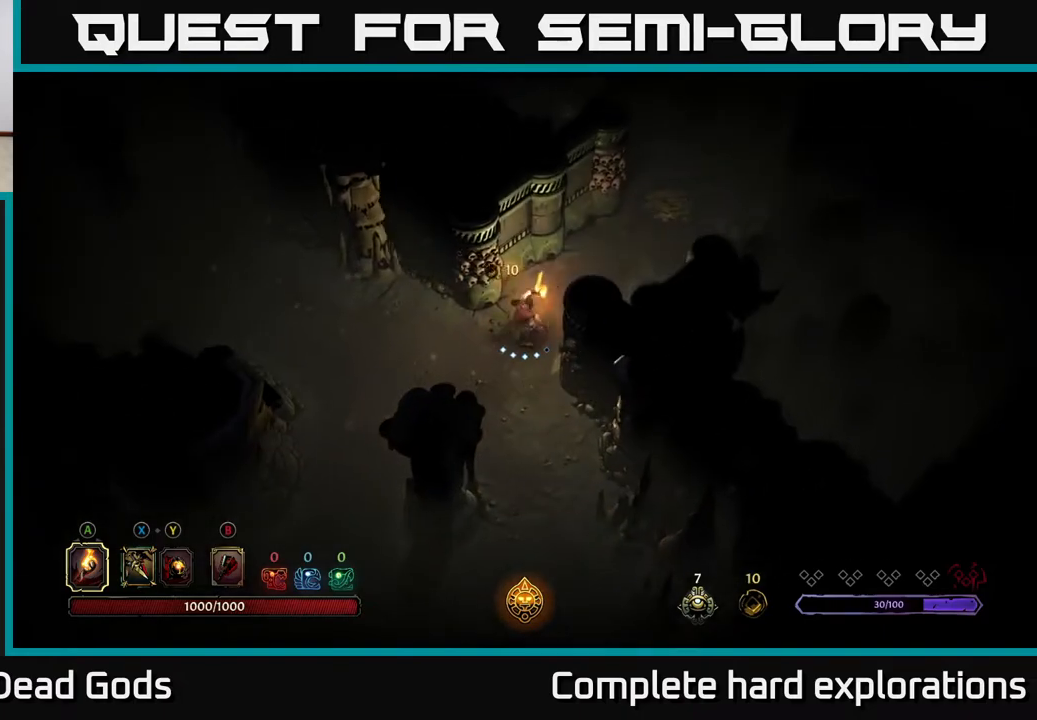
{"buttons": [], "left_stick": "up-right", "right_stick": "center", "events": [[217, "R2", "down"], [417, "R2", "up"]]}
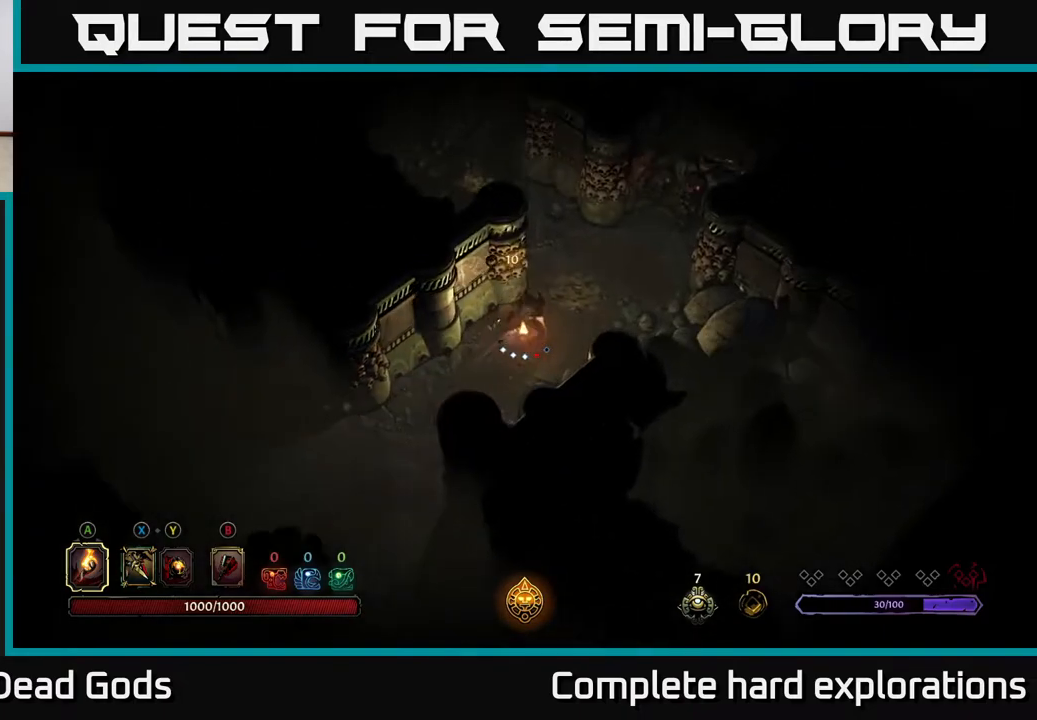
{"buttons": [], "left_stick": "down", "right_stick": "center", "events": [[400, "left_stick", "down"]]}
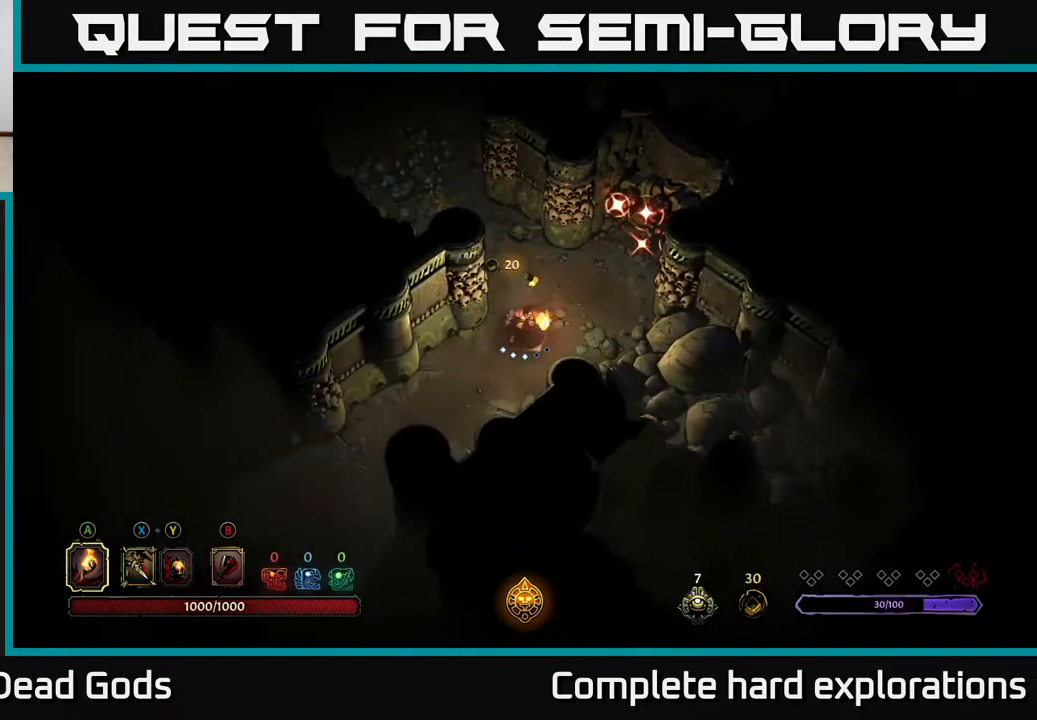
{"buttons": [], "left_stick": "up-right", "right_stick": "center", "events": [[50, "R2", "down"], [183, "R2", "up"], [333, "left_stick", "right"], [400, "left_stick", "up-right"]]}
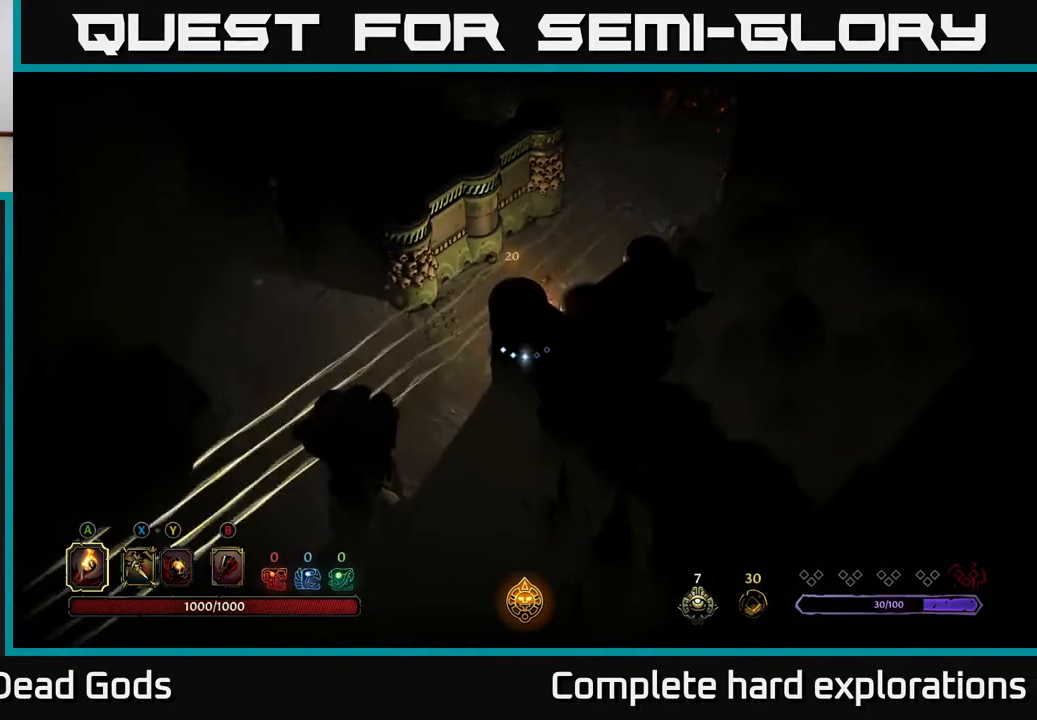
{"buttons": [], "left_stick": "up-right", "right_stick": "center", "events": []}
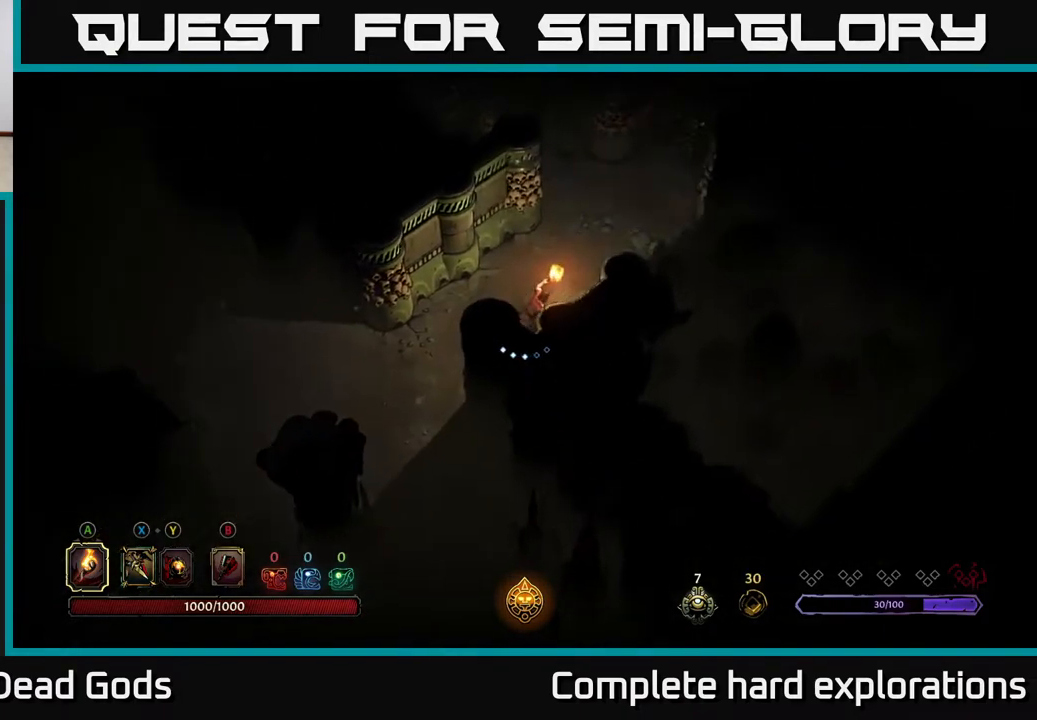
{"buttons": [], "left_stick": "up", "right_stick": "center", "events": [[383, "left_stick", "up"]]}